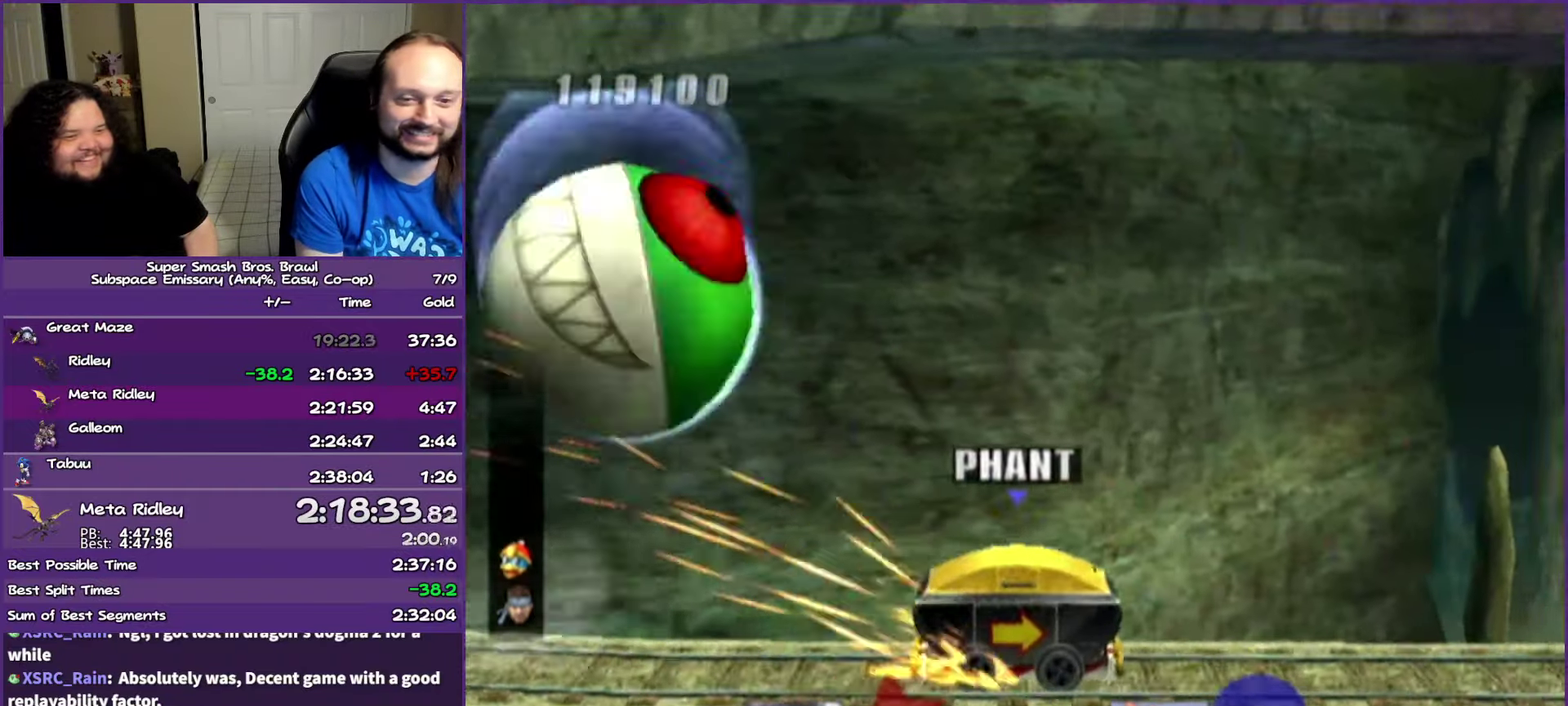
Gameplay with a controller (Nintendo layout); each line is a JSON object with the inputs held at the frame after it (dt_ms = milliseconds from this image to that frame). "events" lists button and stick changes between this image and that frame as [ms after this image, input, new state], when the widget could be followed in between. Not read: L3 R3.
{"dt_ms": 500, "buttons": [], "left_stick": "center", "right_stick": "center"}
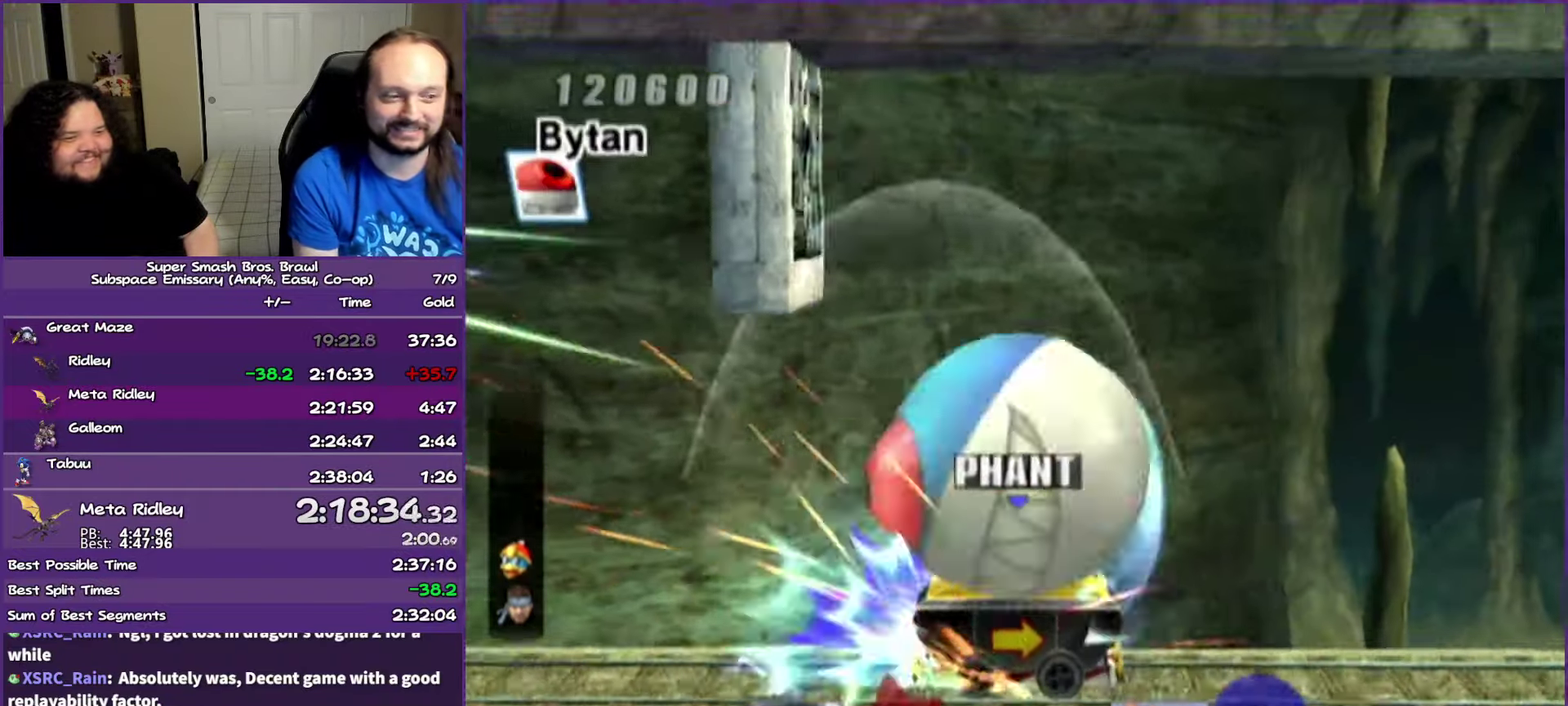
{"dt_ms": 500, "buttons": [], "left_stick": "center", "right_stick": "center"}
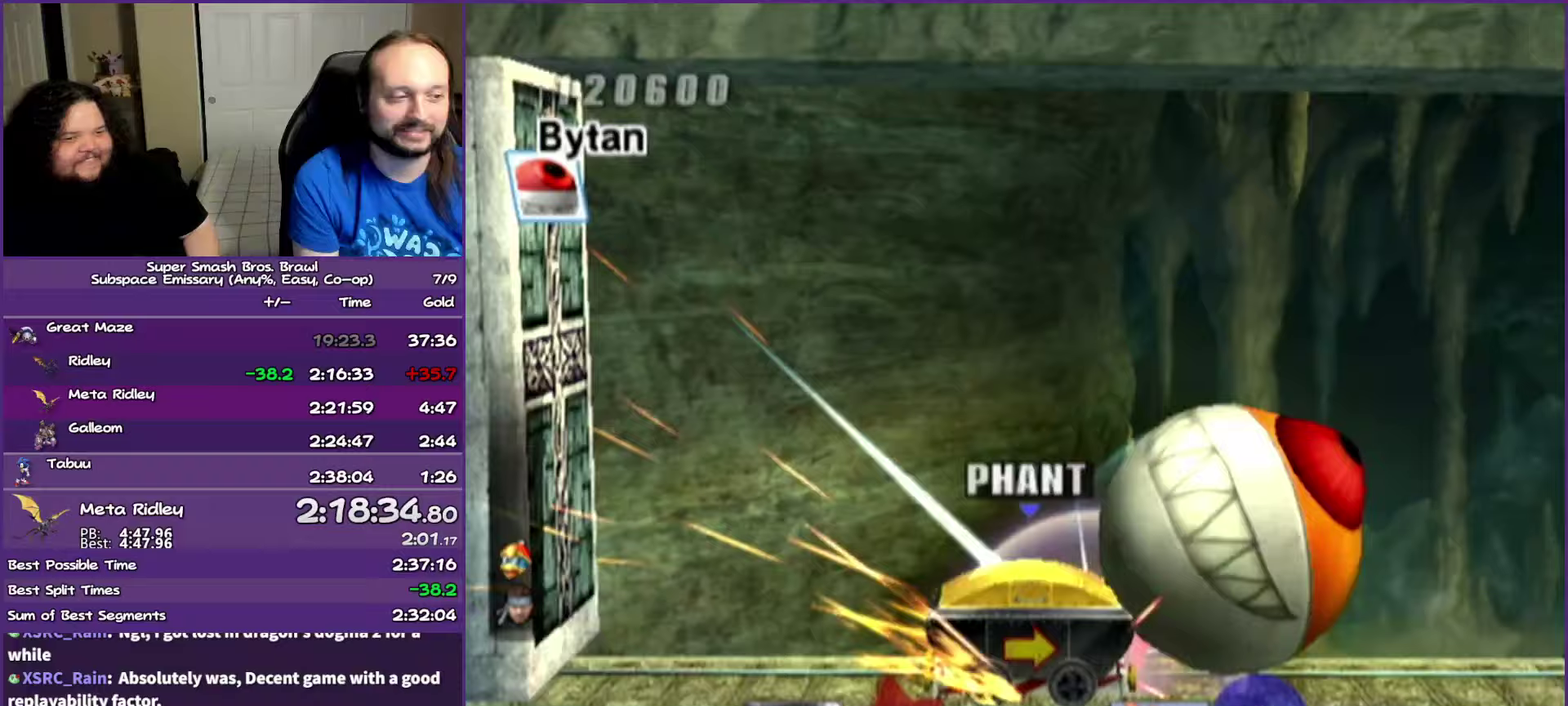
{"dt_ms": 500, "buttons": [], "left_stick": "center", "right_stick": "center", "events": []}
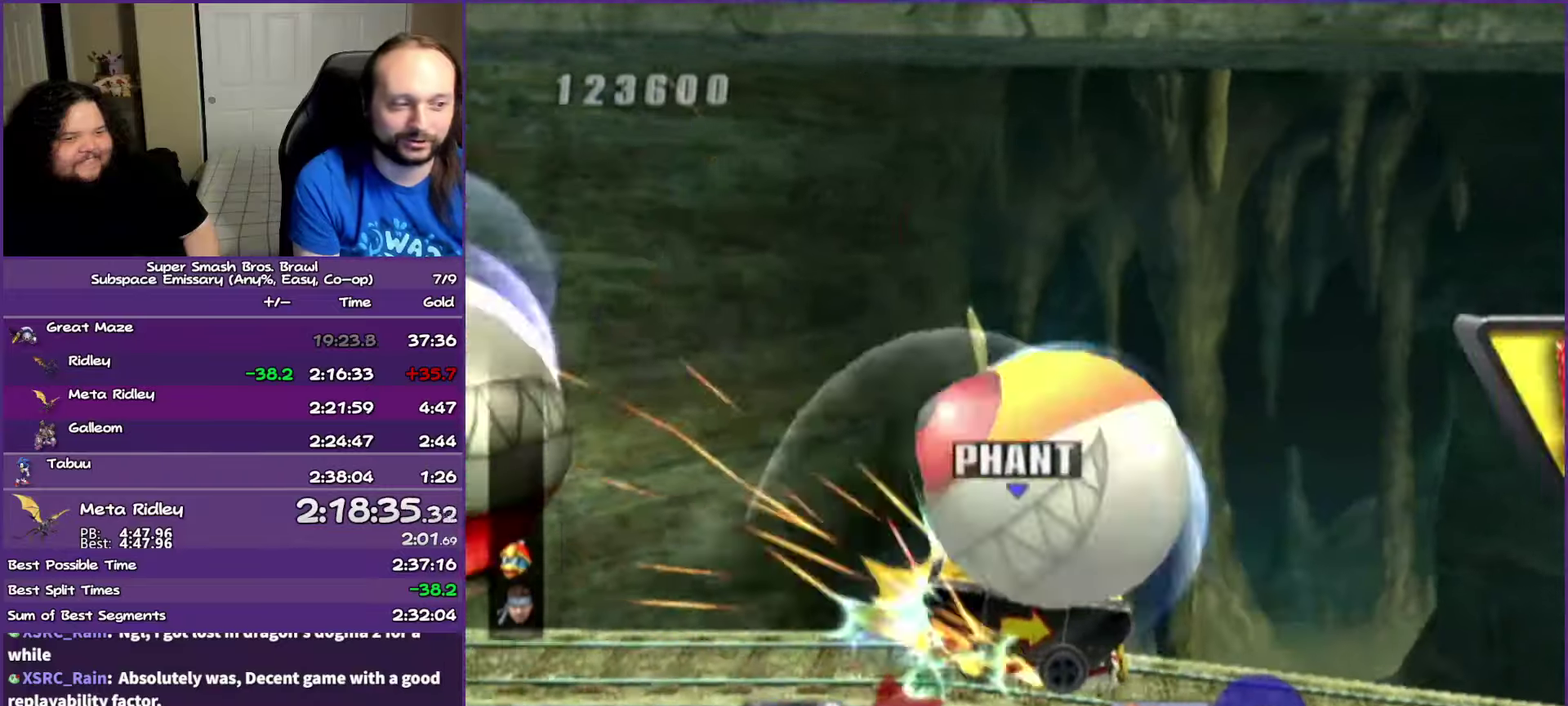
{"dt_ms": 500, "buttons": [], "left_stick": "center", "right_stick": "center", "events": []}
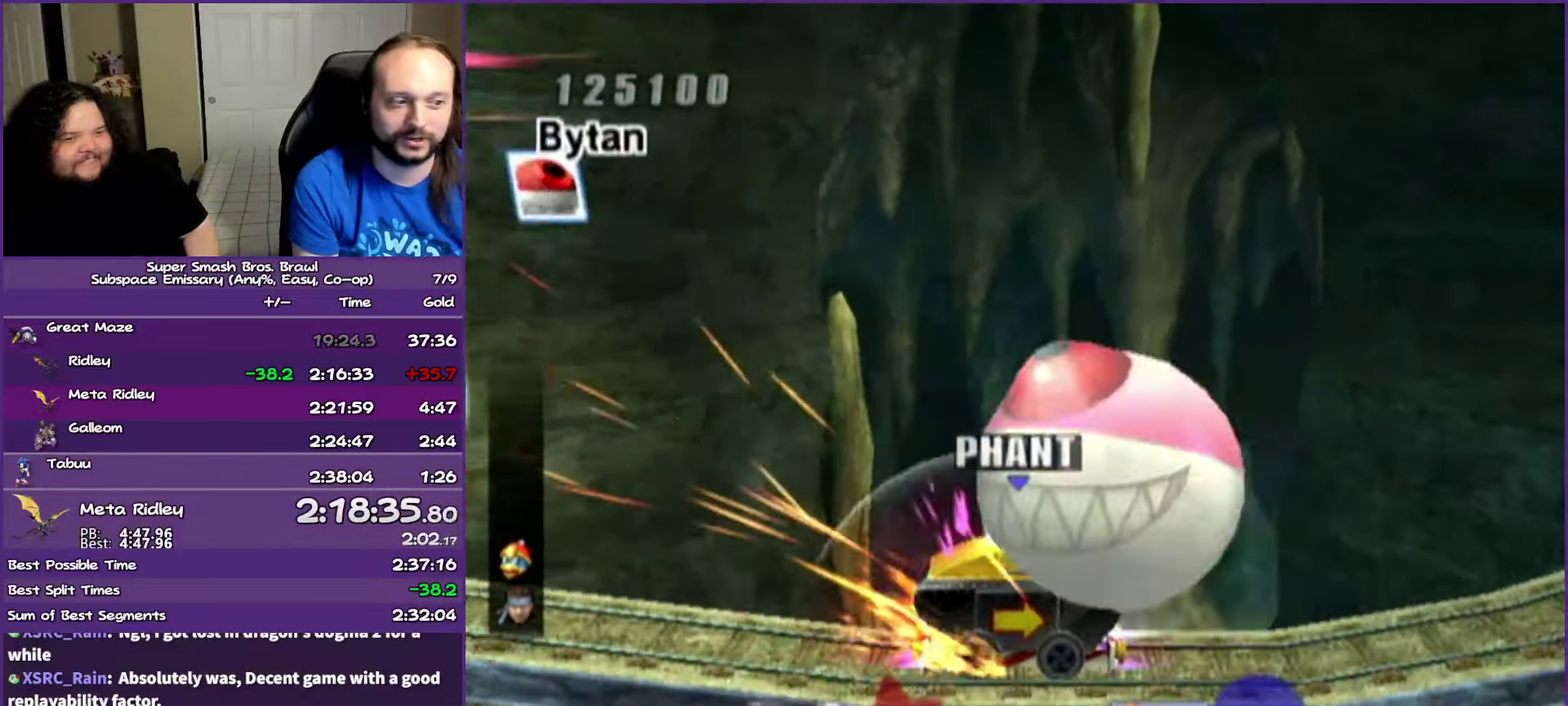
{"dt_ms": 500, "buttons": [], "left_stick": "center", "right_stick": "center", "events": []}
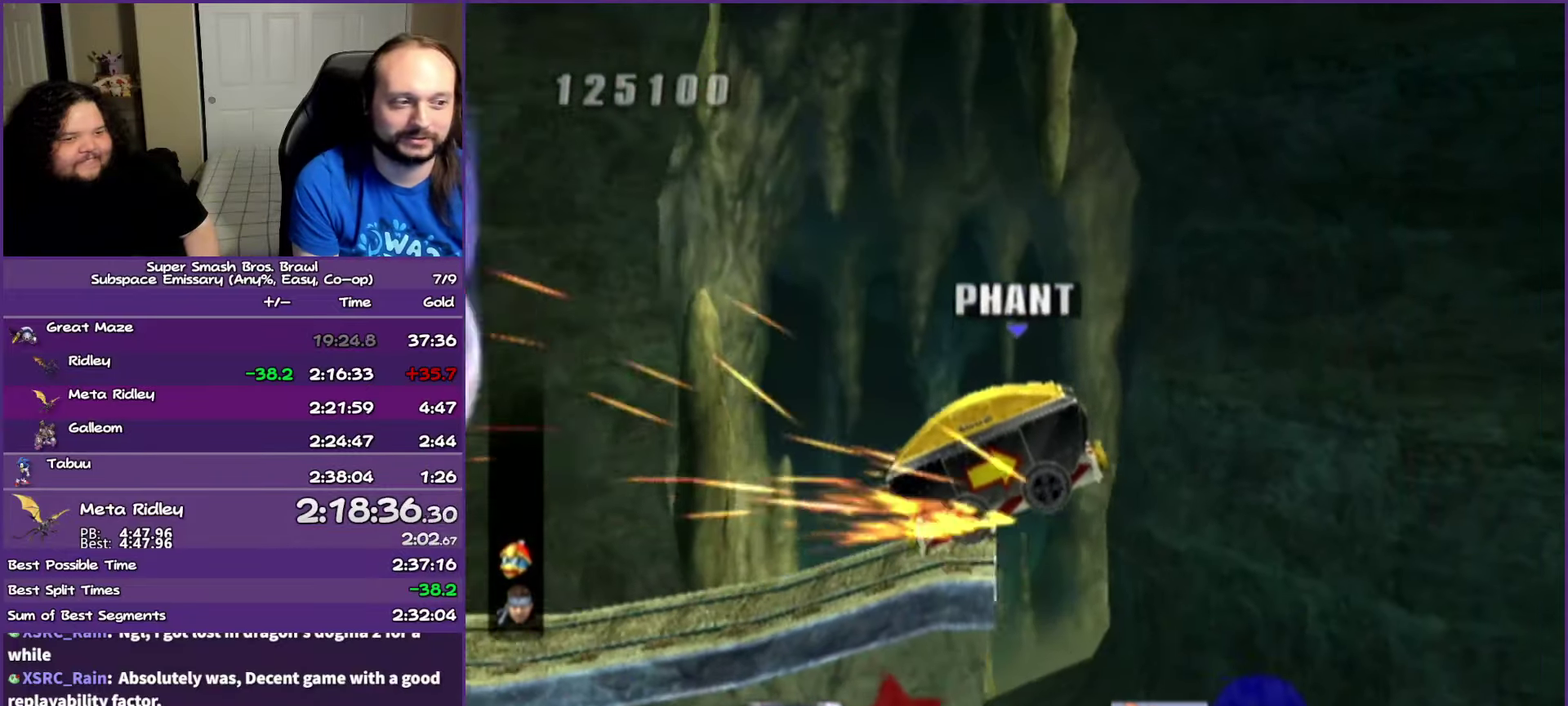
{"dt_ms": 500, "buttons": [], "left_stick": "center", "right_stick": "center", "events": []}
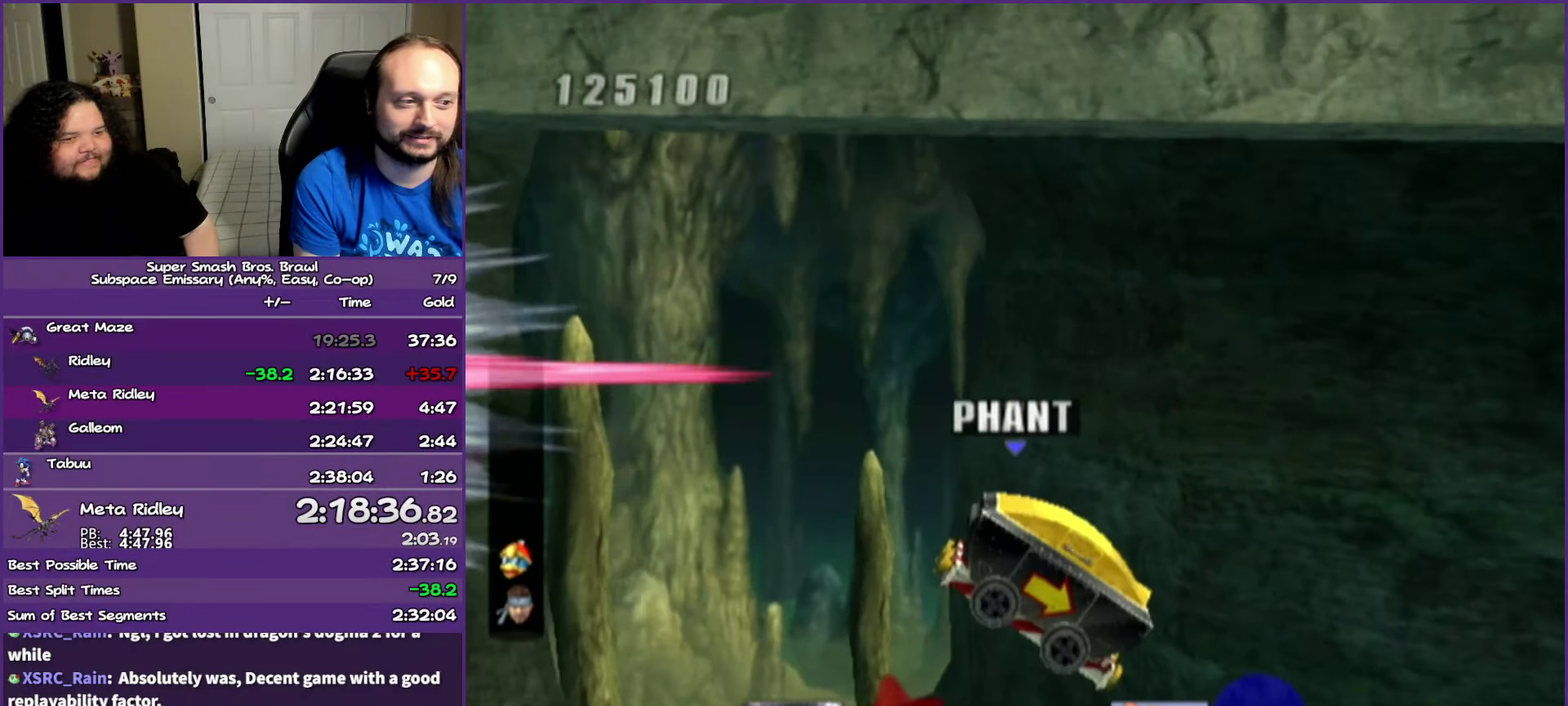
{"dt_ms": 500, "buttons": [], "left_stick": "right", "right_stick": "center", "events": [[100, "Y", "down"], [100, "left_stick", "right"], [283, "Y", "up"]]}
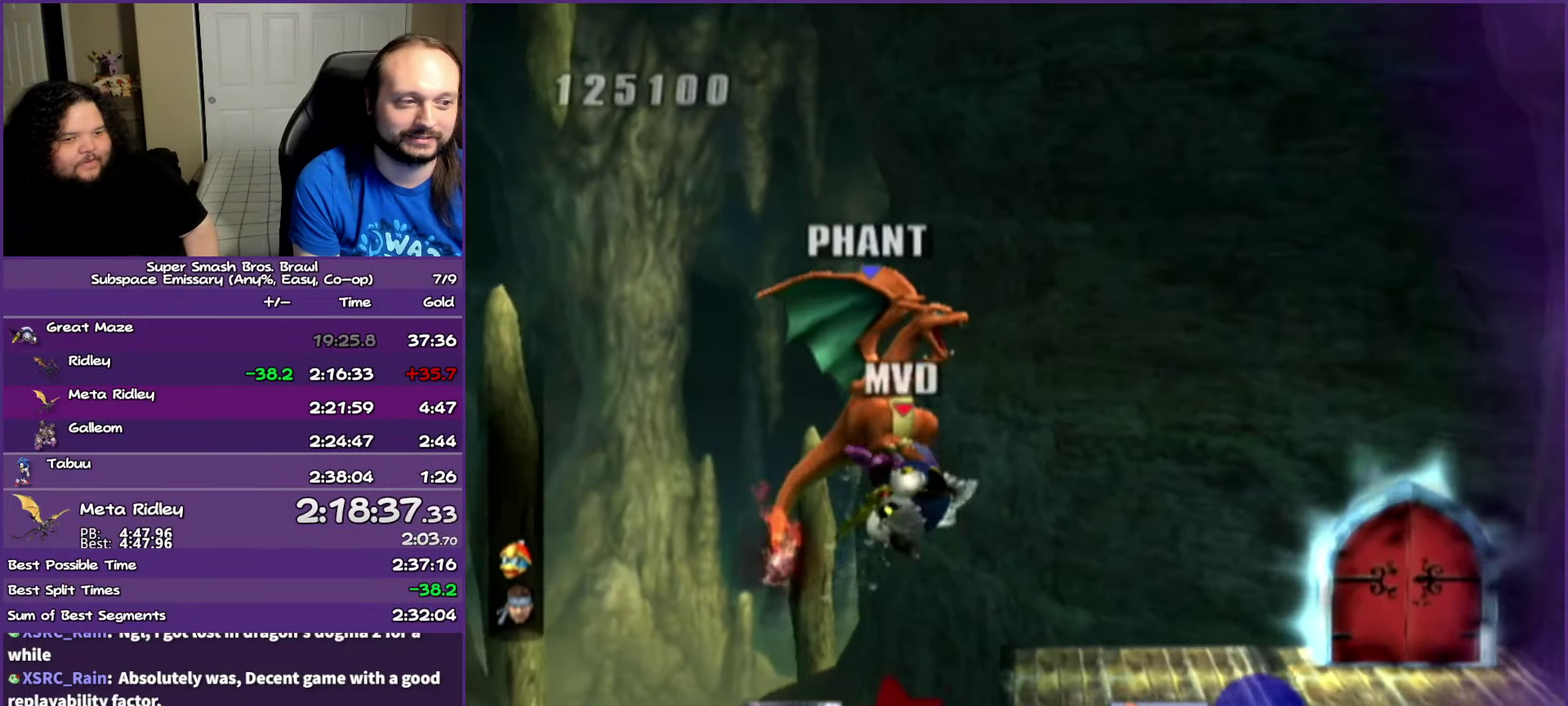
{"dt_ms": 500, "buttons": [], "left_stick": "down-right", "right_stick": "center", "events": [[417, "left_stick", "down-right"]]}
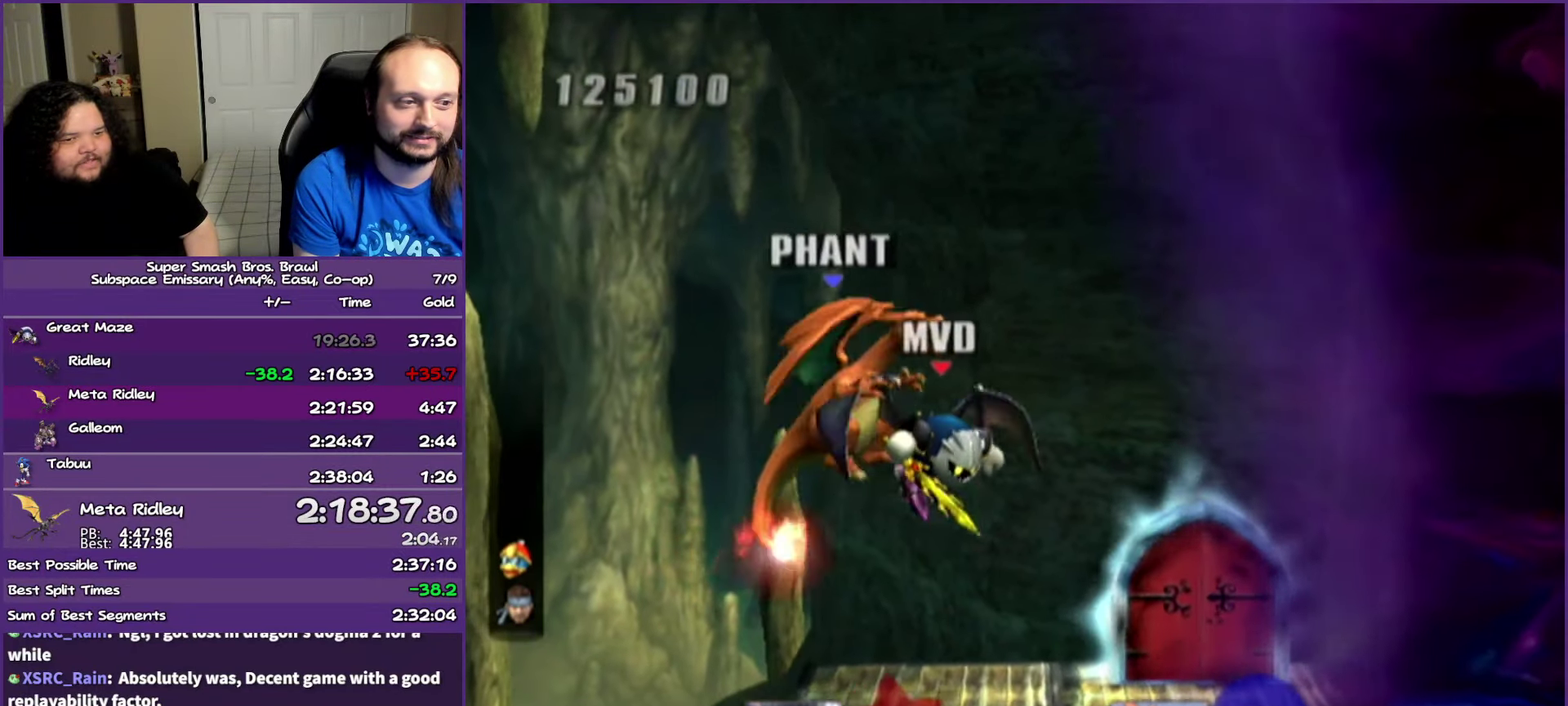
{"dt_ms": 500, "buttons": [], "left_stick": "up", "right_stick": "center", "events": [[50, "left_stick", "right"], [450, "left_stick", "up"]]}
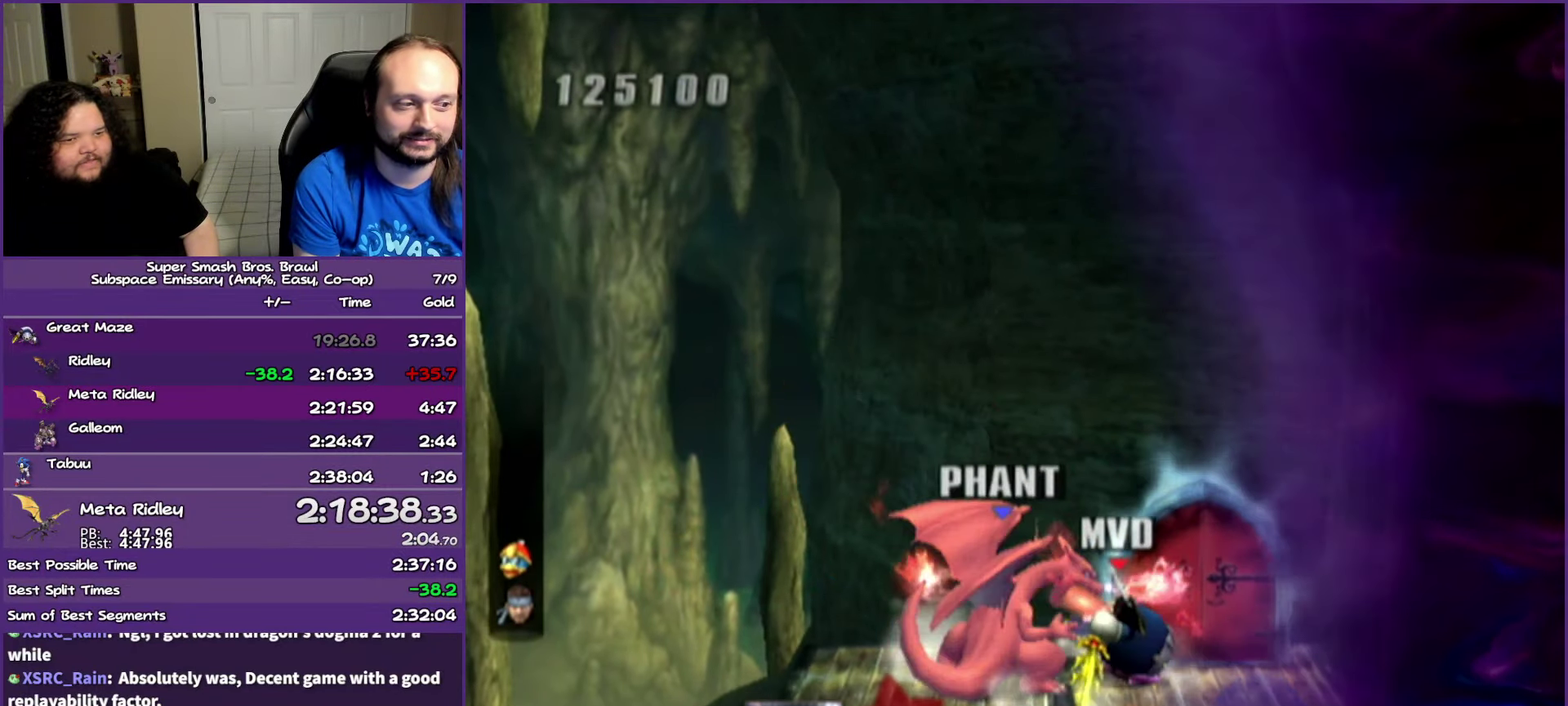
{"dt_ms": 500, "buttons": [], "left_stick": "center", "right_stick": "center", "events": [[133, "left_stick", "center"]]}
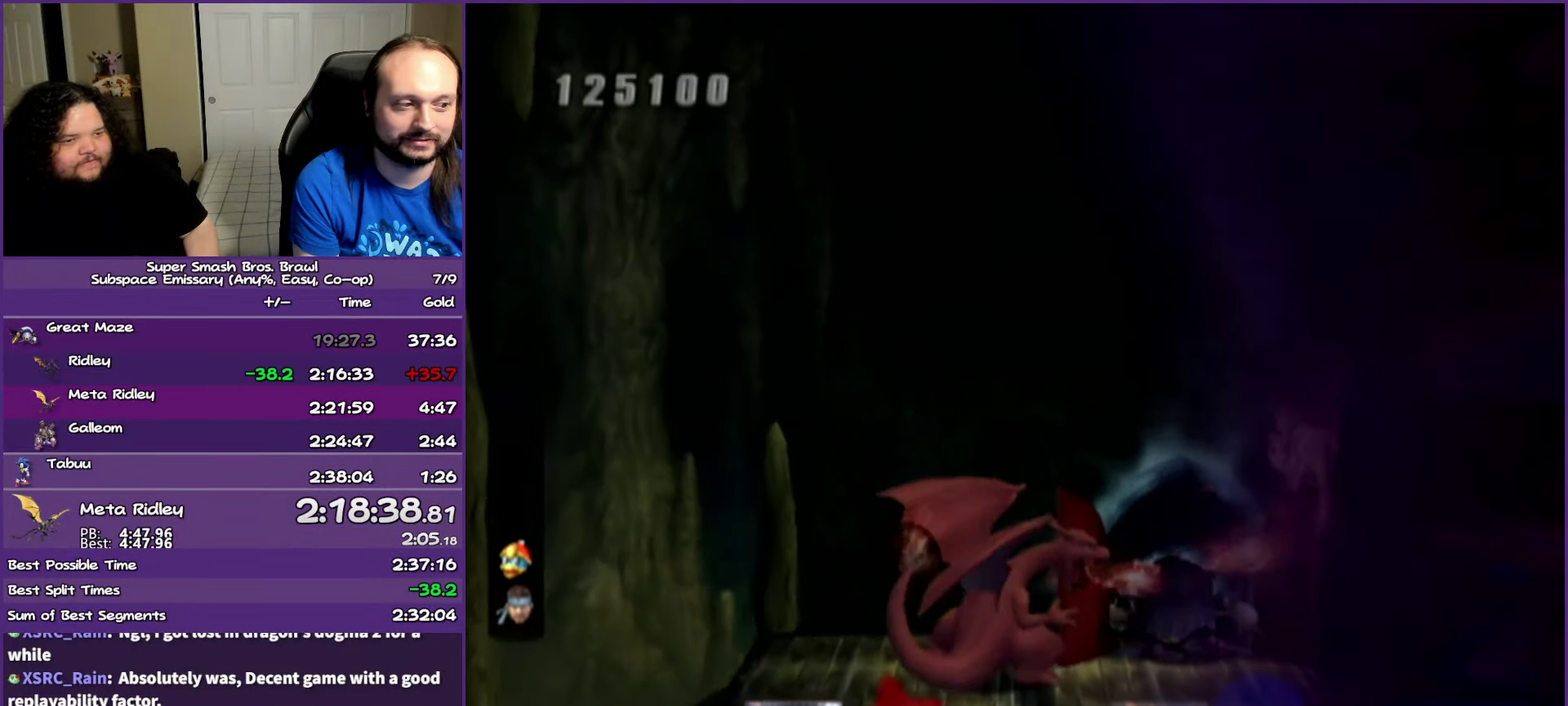
{"dt_ms": 500, "buttons": [], "left_stick": "center", "right_stick": "center", "events": []}
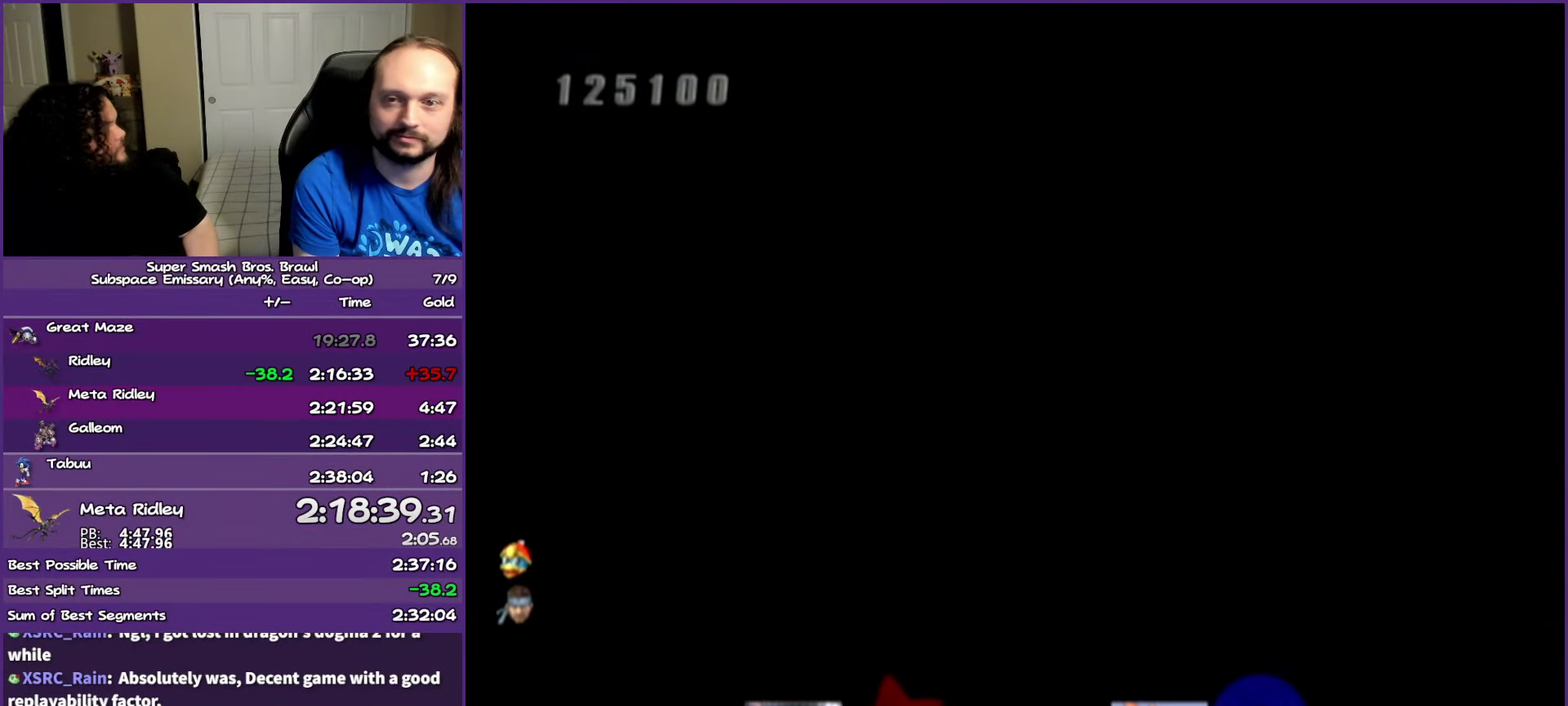
{"dt_ms": 500, "buttons": [], "left_stick": "center", "right_stick": "center", "events": []}
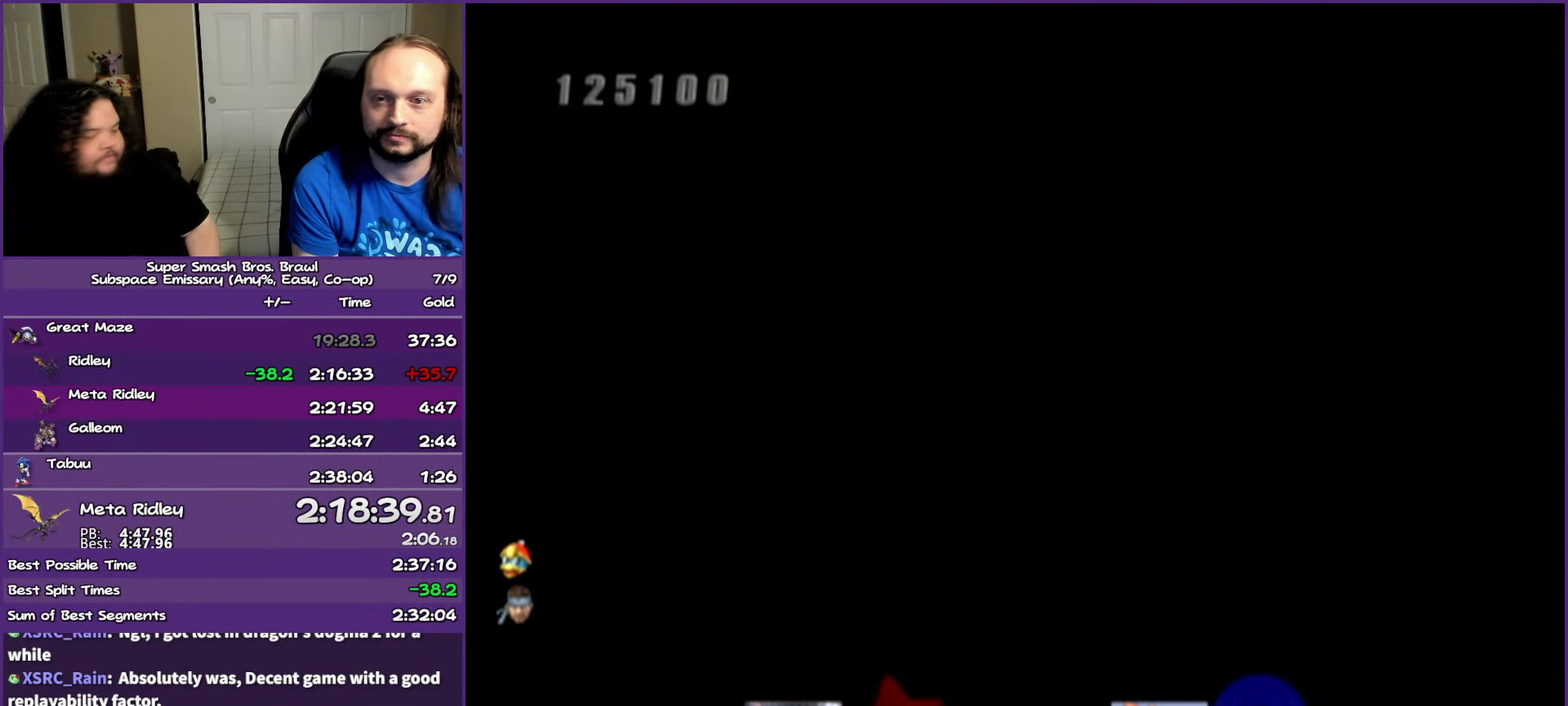
{"dt_ms": 500, "buttons": [], "left_stick": "center", "right_stick": "center", "events": []}
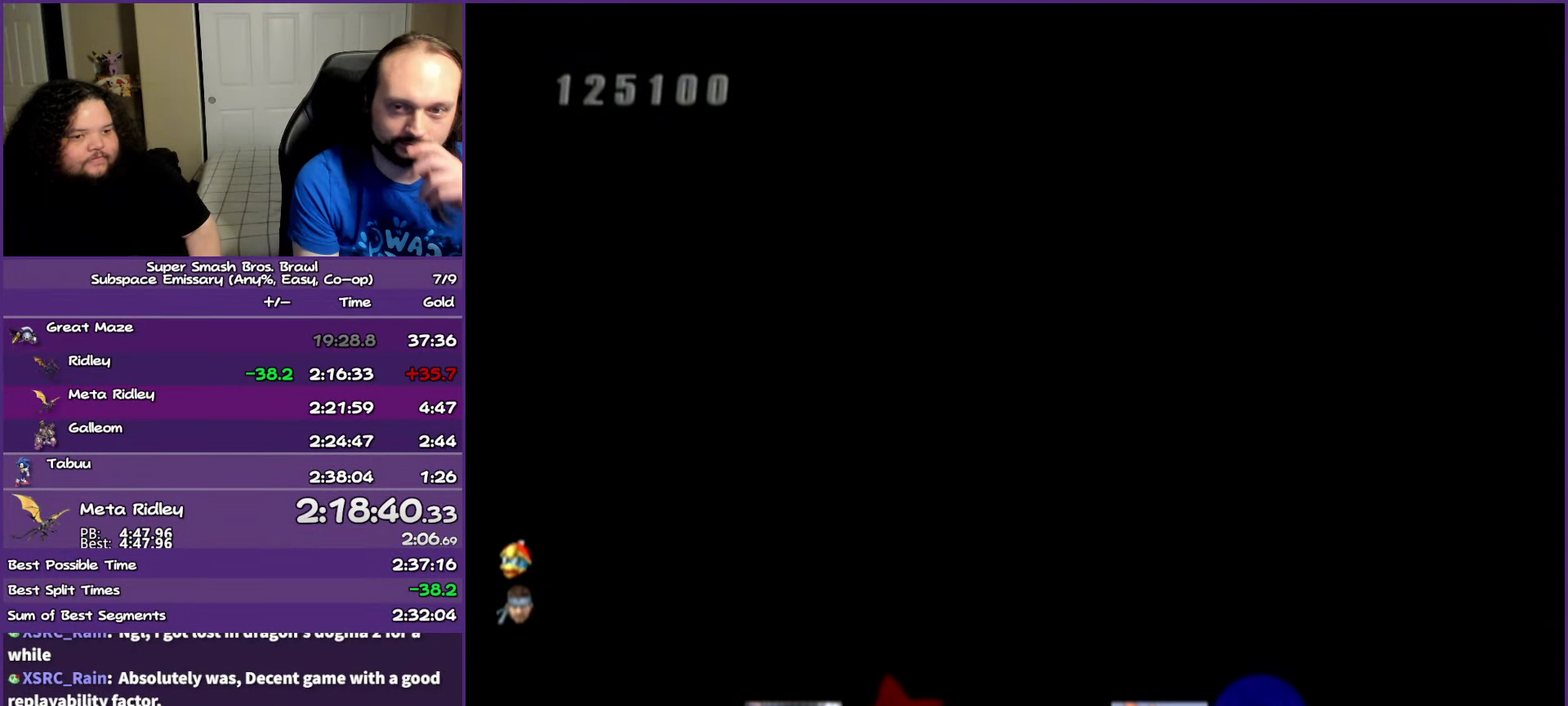
{"dt_ms": 500, "buttons": [], "left_stick": "center", "right_stick": "center", "events": []}
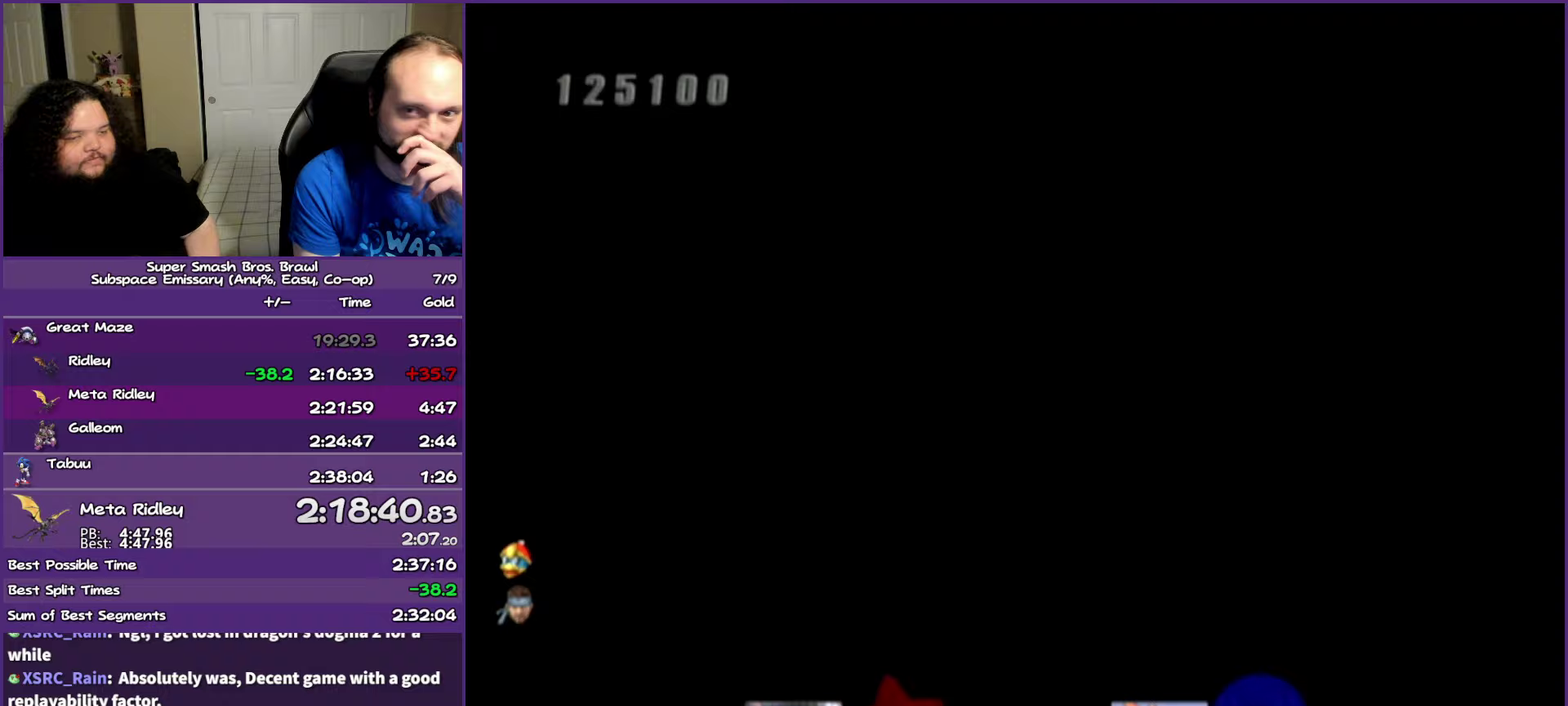
{"dt_ms": 500, "buttons": [], "left_stick": "center", "right_stick": "center", "events": []}
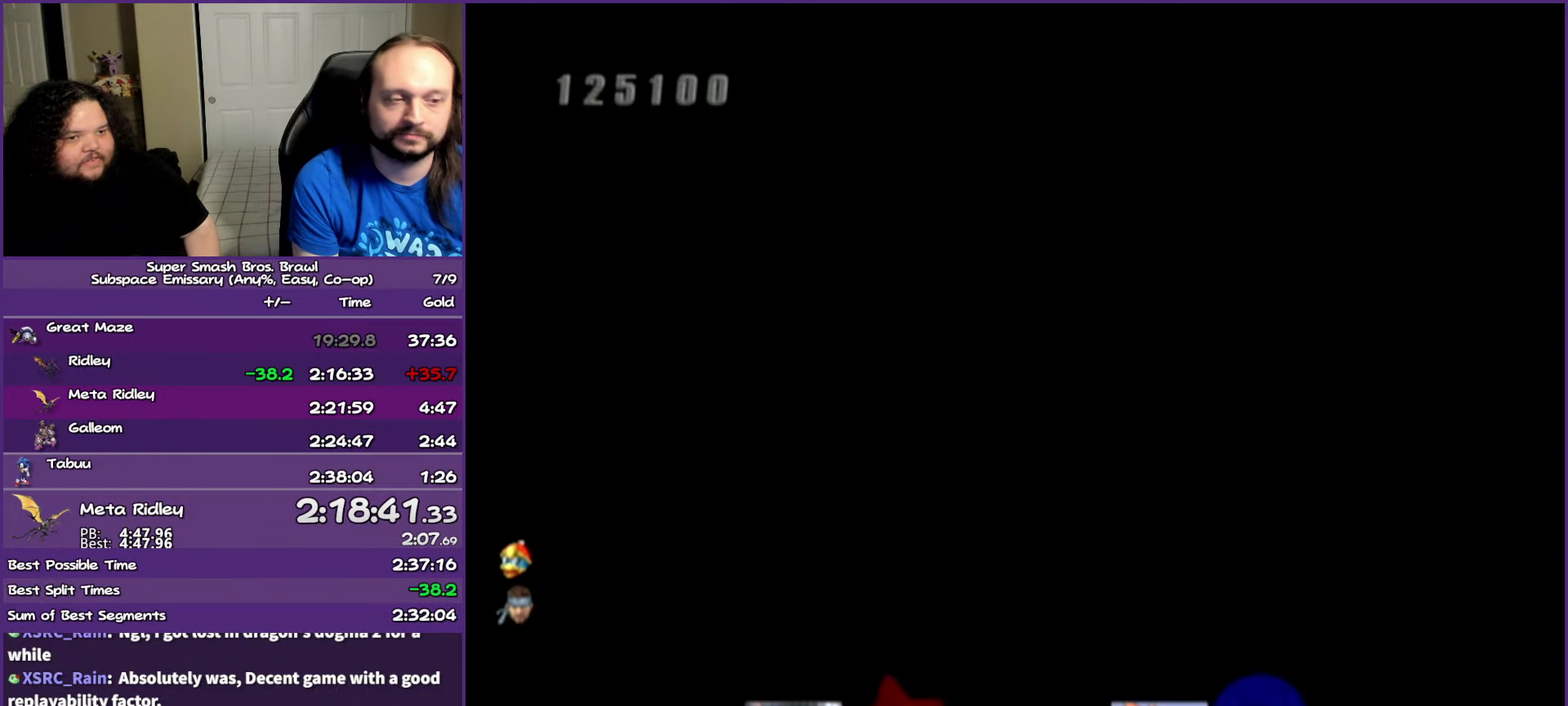
{"dt_ms": 500, "buttons": [], "left_stick": "center", "right_stick": "center", "events": []}
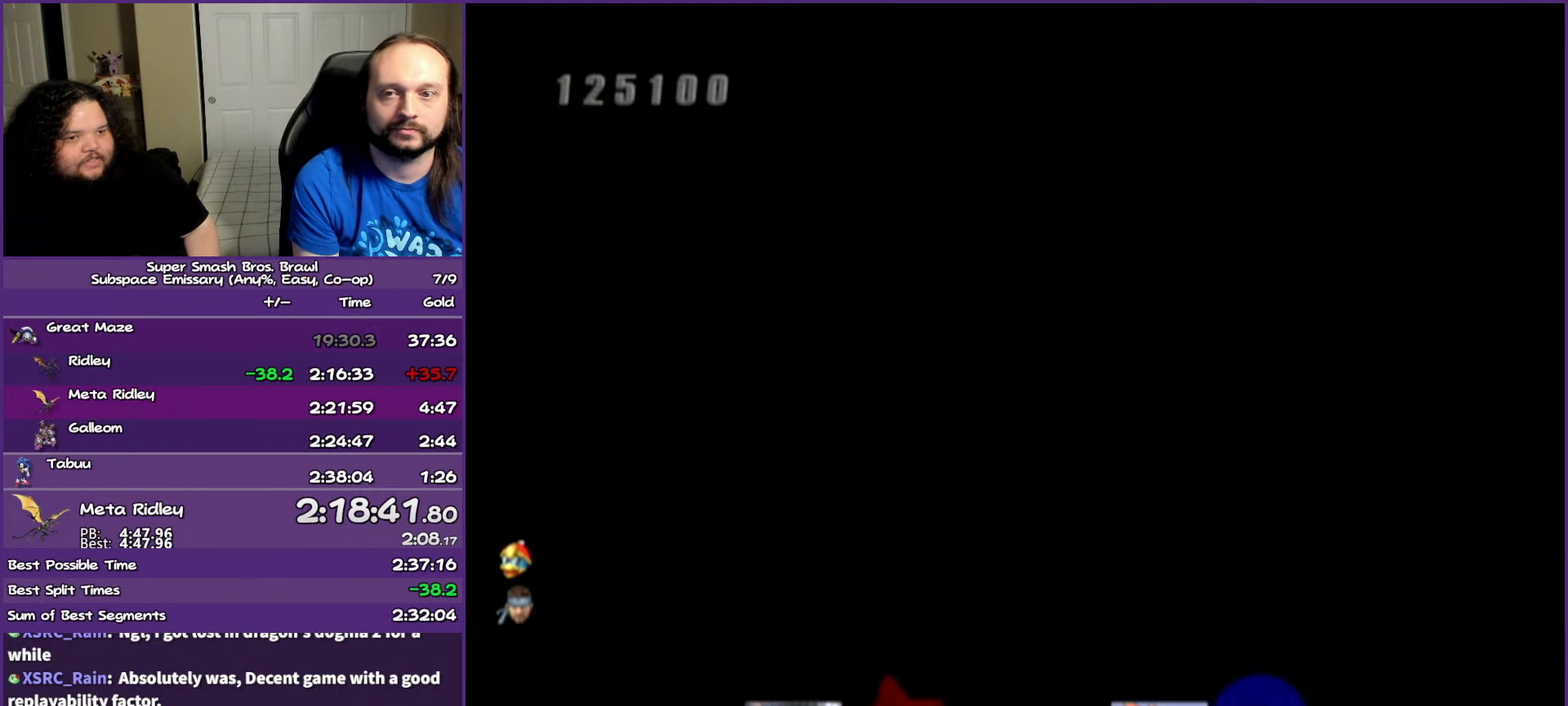
{"dt_ms": 1000, "buttons": ["Y"], "left_stick": "up", "right_stick": "center", "events": [[533, "left_stick", "right"], [867, "Y", "down"], [1000, "left_stick", "up"]]}
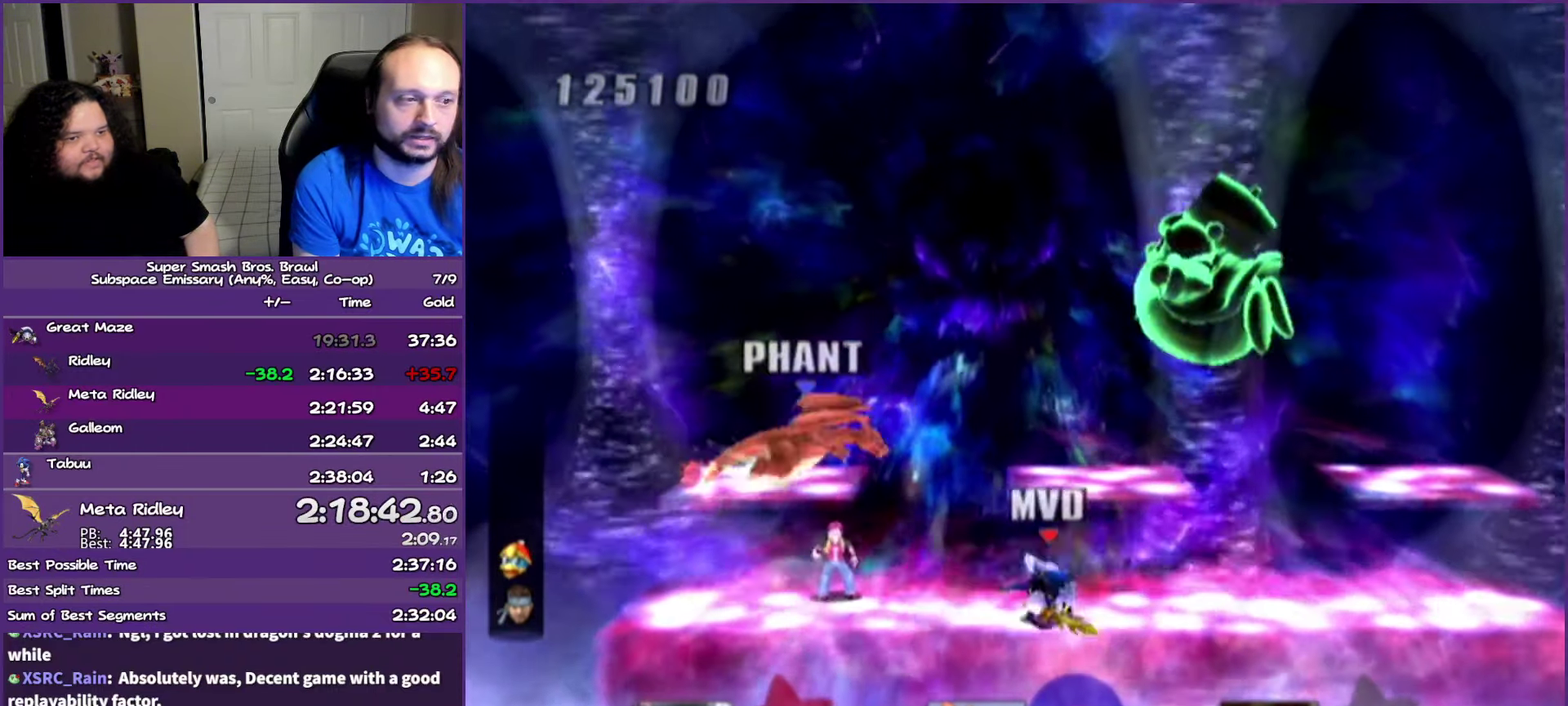
{"dt_ms": 500, "buttons": ["Y"], "left_stick": "center", "right_stick": "center", "events": [[50, "A", "down"], [200, "A", "up"], [233, "Y", "up"], [233, "left_stick", "center"], [450, "Y", "down"]]}
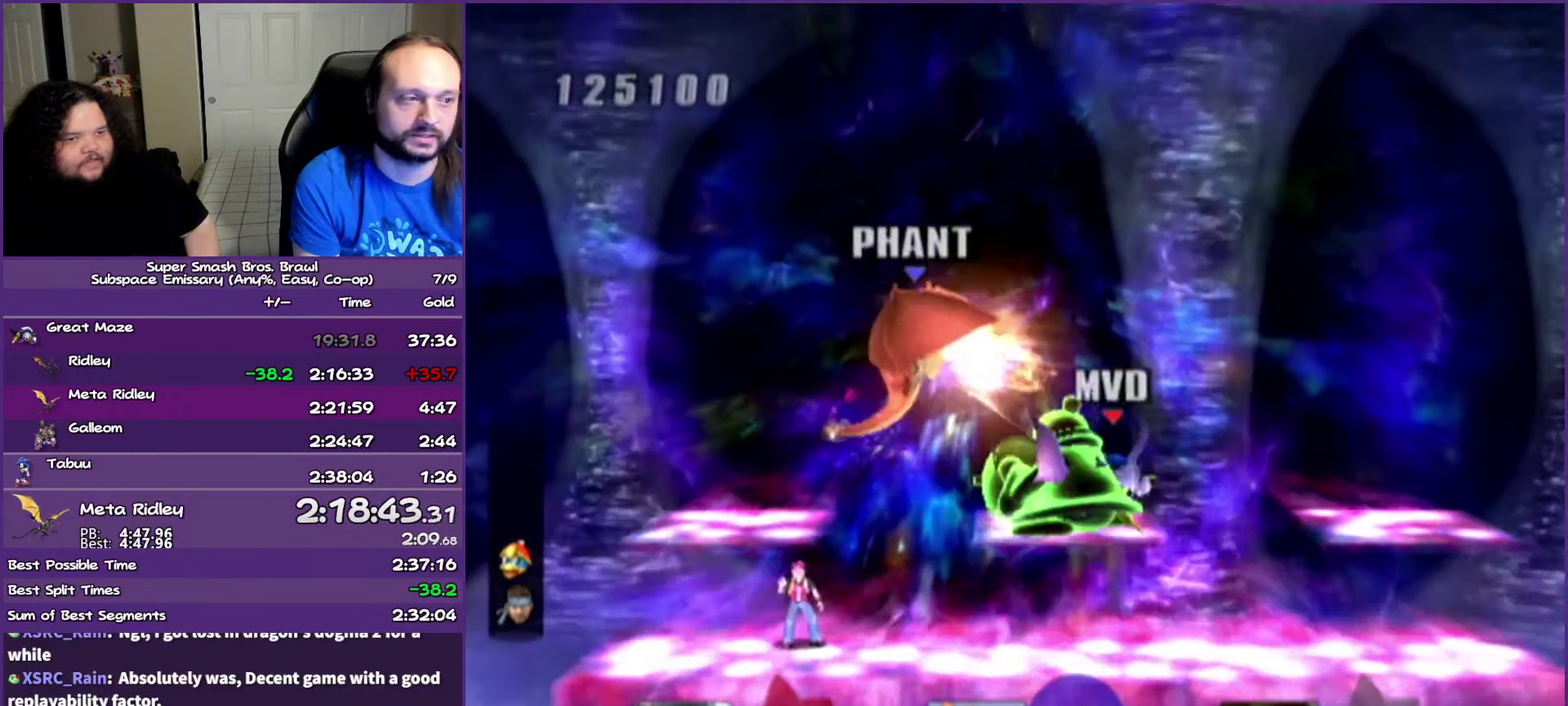
{"dt_ms": 500, "buttons": [], "left_stick": "center", "right_stick": "center", "events": [[17, "A", "down"], [67, "Y", "up"], [267, "left_stick", "left"], [300, "A", "up"], [350, "A", "down"], [400, "A", "up"], [483, "left_stick", "center"]]}
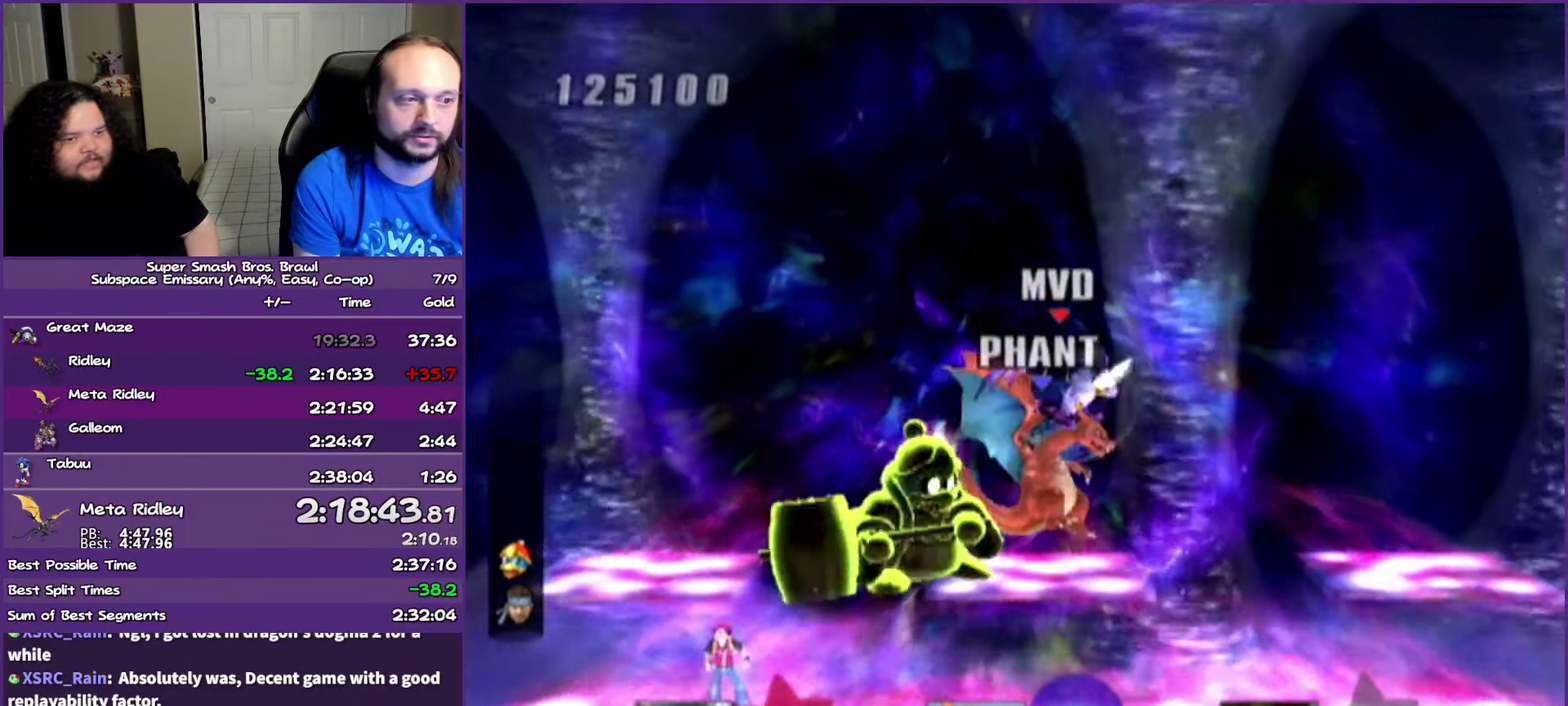
{"dt_ms": 500, "buttons": [], "left_stick": "center", "right_stick": "center", "events": [[67, "A", "down"], [117, "A", "up"], [233, "A", "down"], [400, "A", "up"]]}
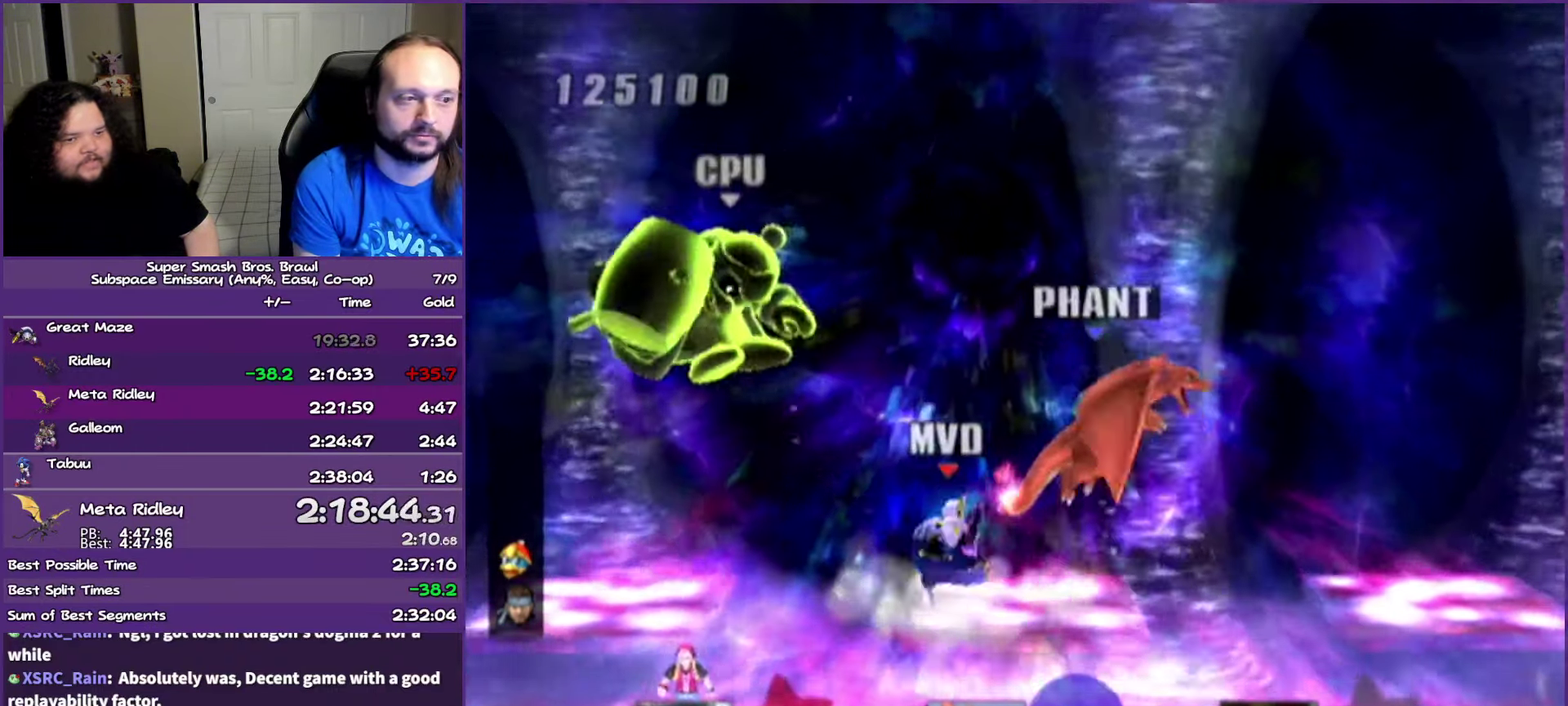
{"dt_ms": 500, "buttons": [], "left_stick": "down-left", "right_stick": "center", "events": [[117, "left_stick", "left"], [317, "left_stick", "down-left"]]}
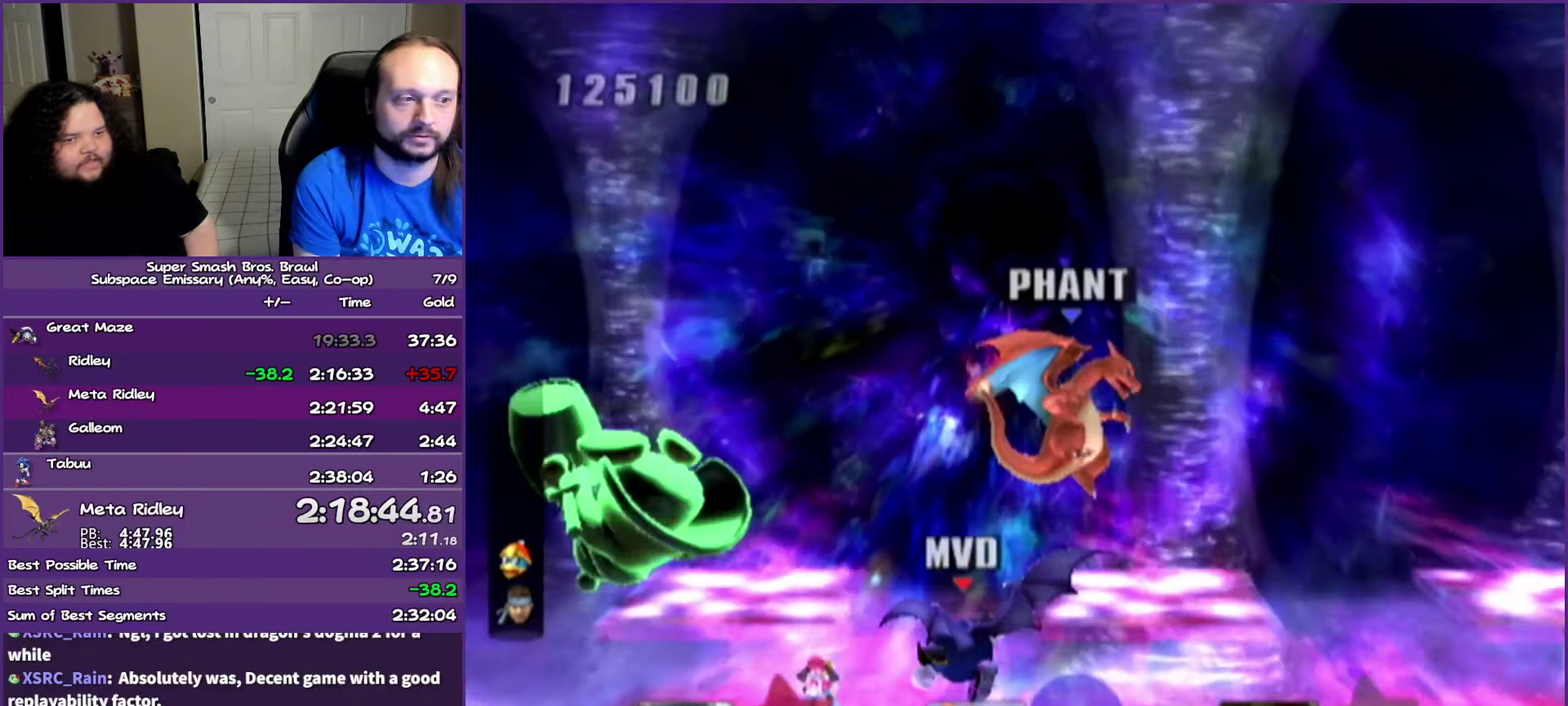
{"dt_ms": 500, "buttons": ["B"], "left_stick": "up-left", "right_stick": "center", "events": [[17, "left_stick", "up-right"], [133, "Y", "down"], [133, "left_stick", "up-left"], [267, "B", "down"], [267, "Y", "up"]]}
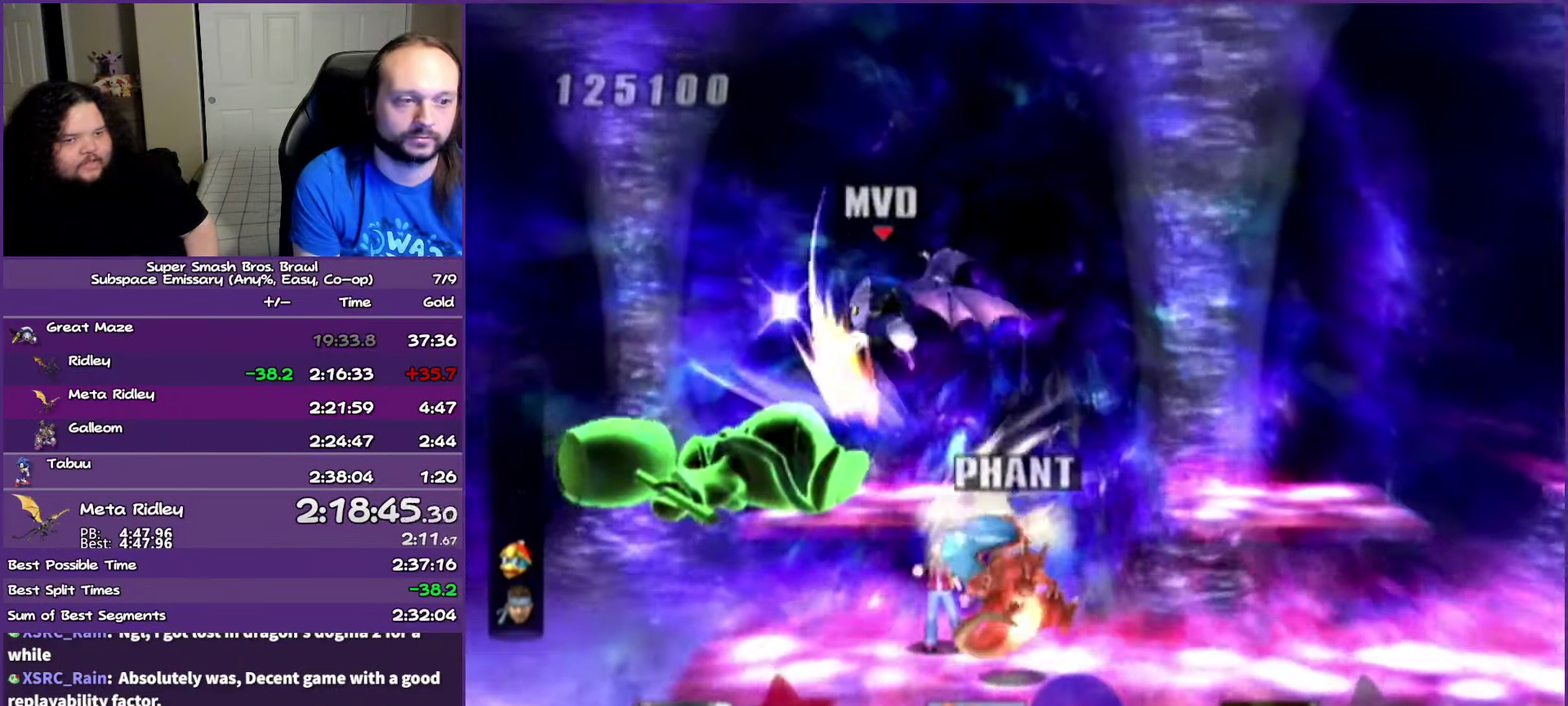
{"dt_ms": 500, "buttons": ["A"], "left_stick": "center", "right_stick": "center", "events": [[17, "B", "up"], [17, "left_stick", "center"], [450, "A", "down"]]}
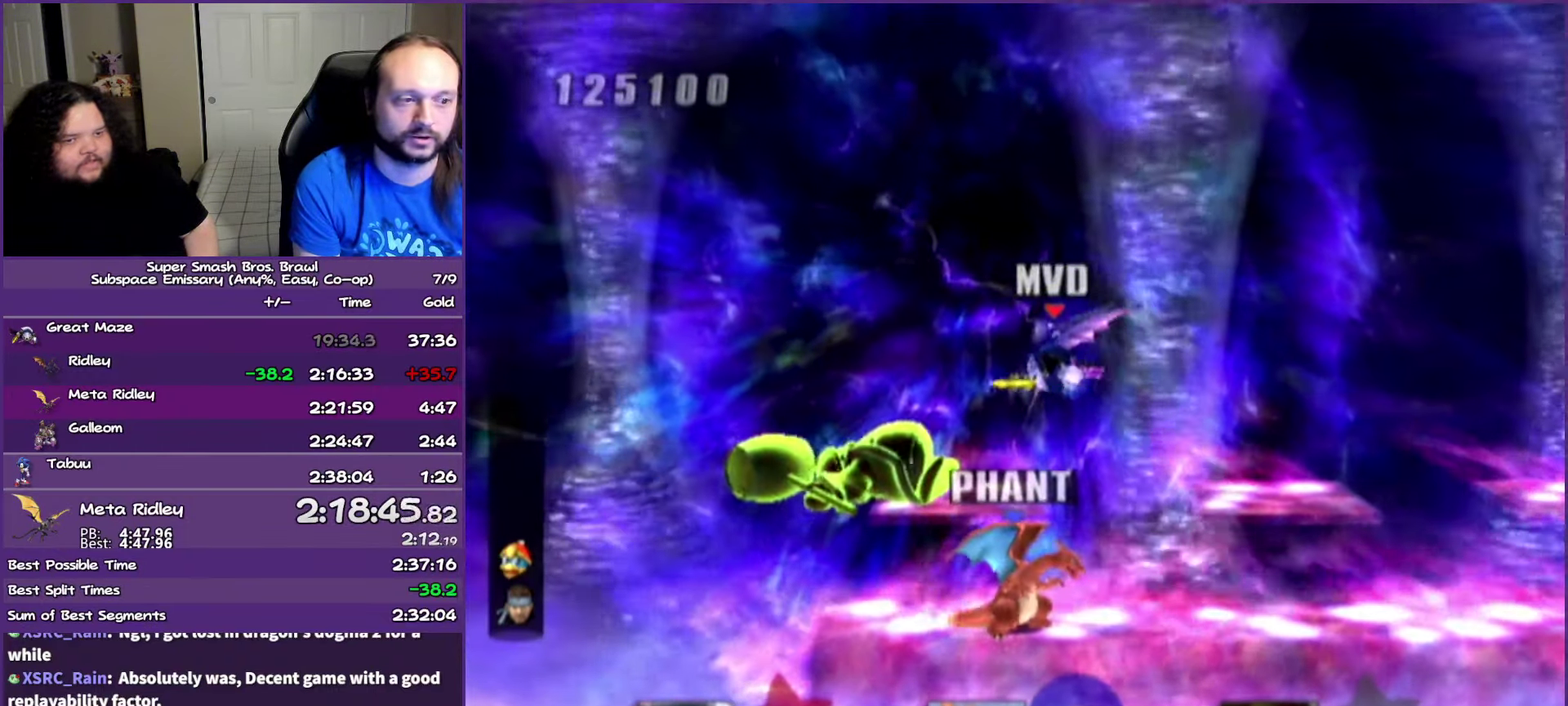
{"dt_ms": 500, "buttons": [], "left_stick": "right", "right_stick": "center", "events": [[17, "A", "up"], [67, "left_stick", "right"]]}